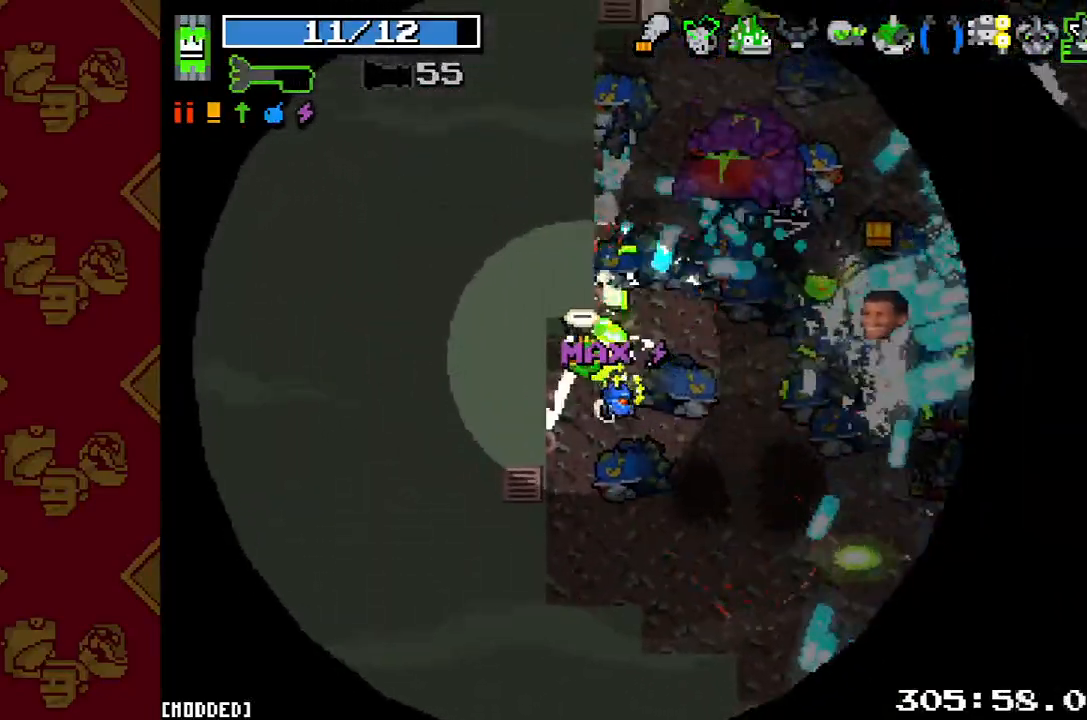
Gameplay with a controller (PlayStation layout); each line is a JSON object with the inputs held at the frame after it. "button_events" lists button changes between this image and that frame as [ms after this image, input, new state], when the widget could be followed in between (sticks are given only as held states). Not read: L3 R3.
{"buttons": [], "left_stick": "center", "right_stick": "center"}
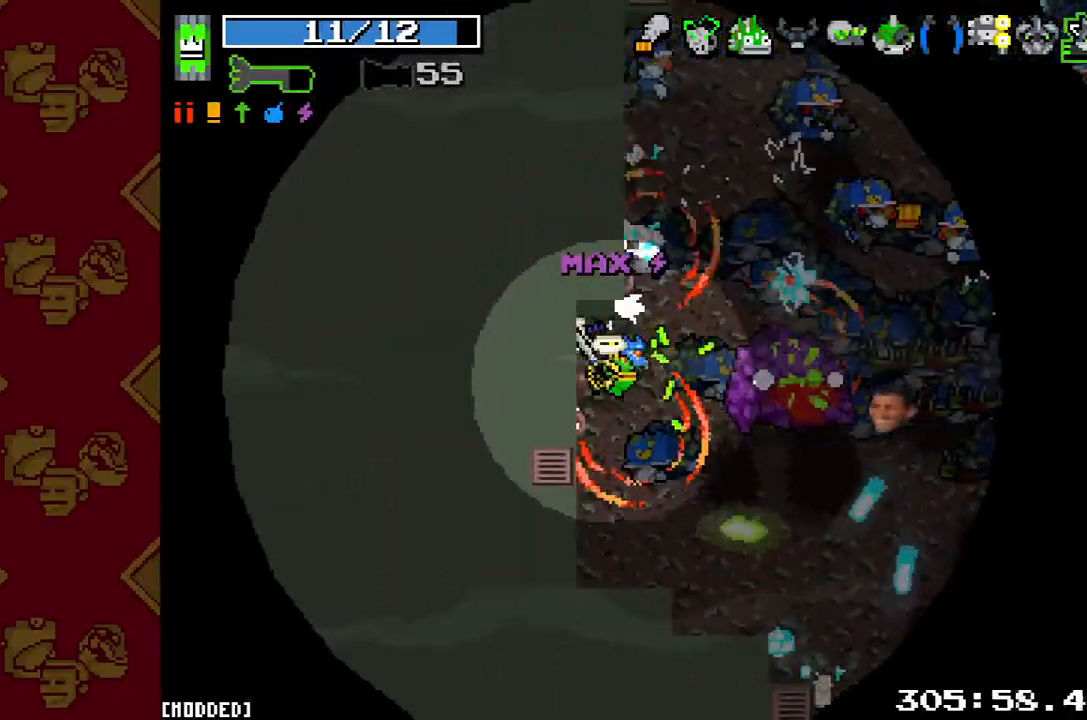
{"buttons": ["R2"], "left_stick": "up-right", "right_stick": "center", "button_events": [[33, "L1", "down"], [67, "R2", "down"], [133, "L1", "up"]]}
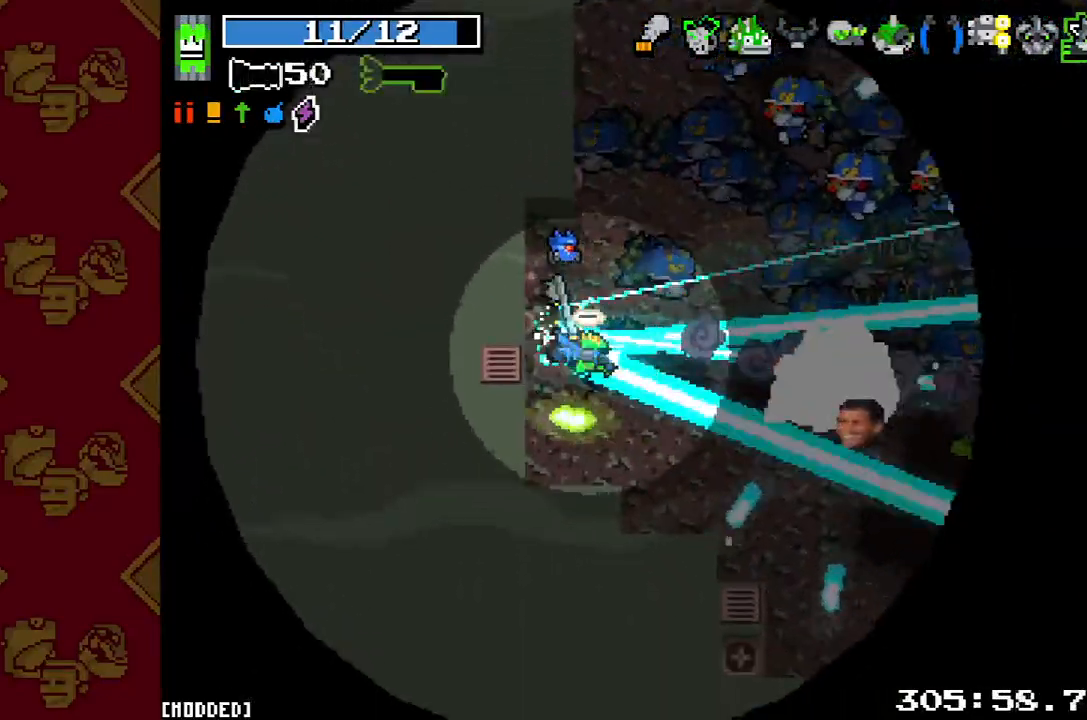
{"buttons": ["R2"], "left_stick": "center", "right_stick": "center", "button_events": []}
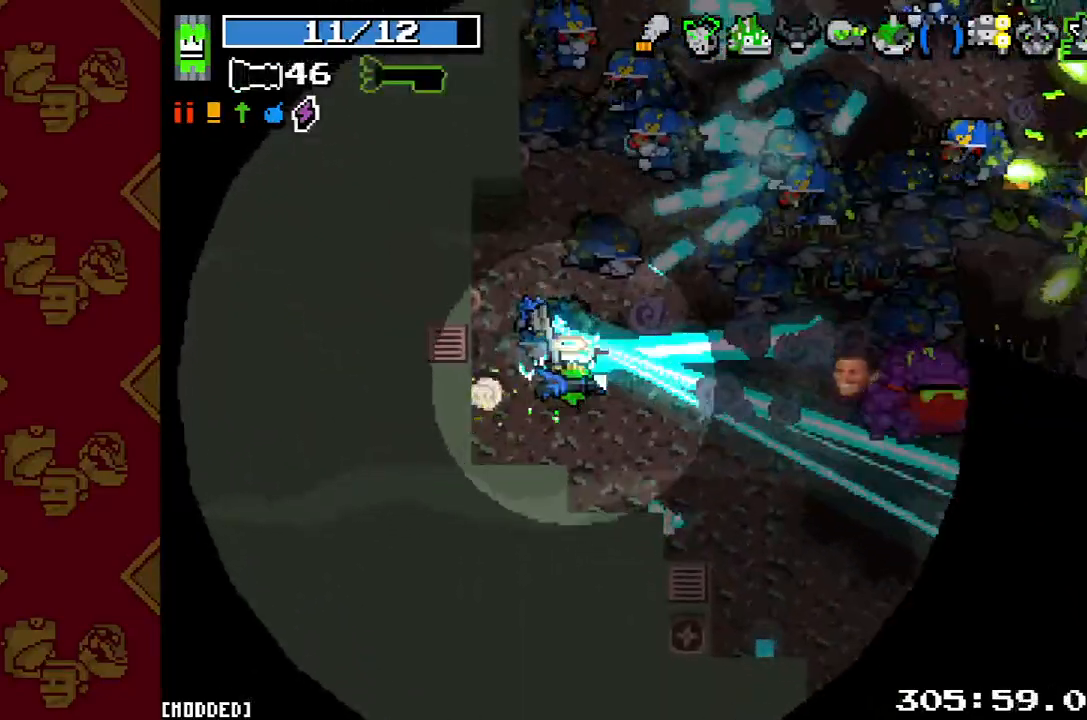
{"buttons": ["R2"], "left_stick": "up-right", "right_stick": "center", "button_events": []}